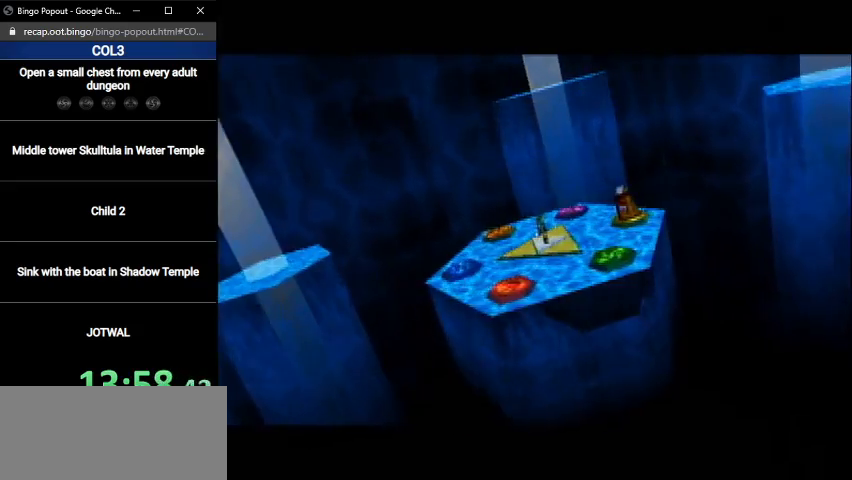
Gameplay with a controller (Nintendo layout); each line is a JSON object with the inputs held at the frame after it. "events" lists button and stick changes between this image and that frame as [ms after this image, input, new state], when the widget could be followed in between. Not read: L3 R3.
{"buttons": ["A"], "left_stick": "center", "right_stick": "center", "events": [[133, "A", "down"], [200, "A", "up"], [267, "A", "down"], [333, "A", "up"], [400, "B", "up"], [500, "A", "down"]]}
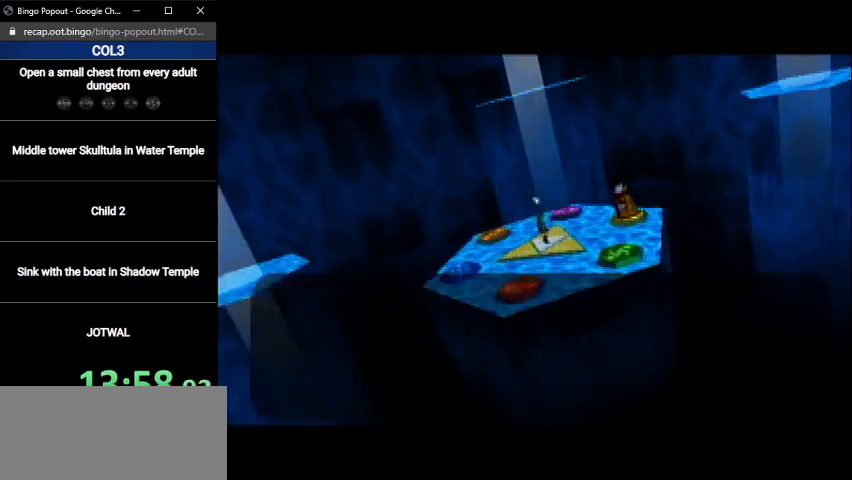
{"buttons": [], "left_stick": "center", "right_stick": "center", "events": [[67, "A", "up"], [134, "A", "down"], [134, "B", "down"], [200, "B", "up"], [267, "A", "up"], [267, "B", "down"], [334, "A", "down"], [334, "B", "up"], [367, "A", "up"], [434, "A", "down"], [434, "B", "down"], [467, "B", "up"], [501, "A", "up"]]}
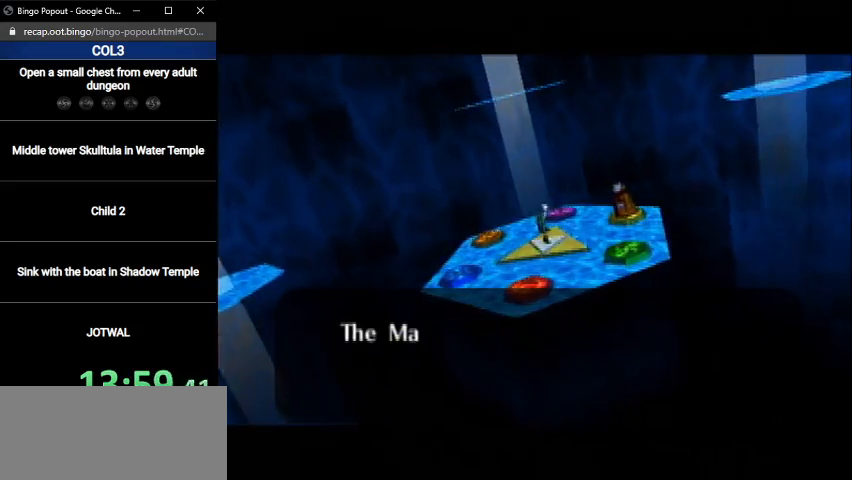
{"buttons": ["A", "B"], "left_stick": "center", "right_stick": "center", "events": [[66, "B", "down"], [100, "A", "down"], [133, "B", "up"], [167, "A", "up"], [233, "A", "down"], [233, "B", "down"], [267, "B", "up"], [300, "A", "up"], [400, "B", "down"], [433, "B", "up"], [500, "A", "down"], [500, "B", "down"]]}
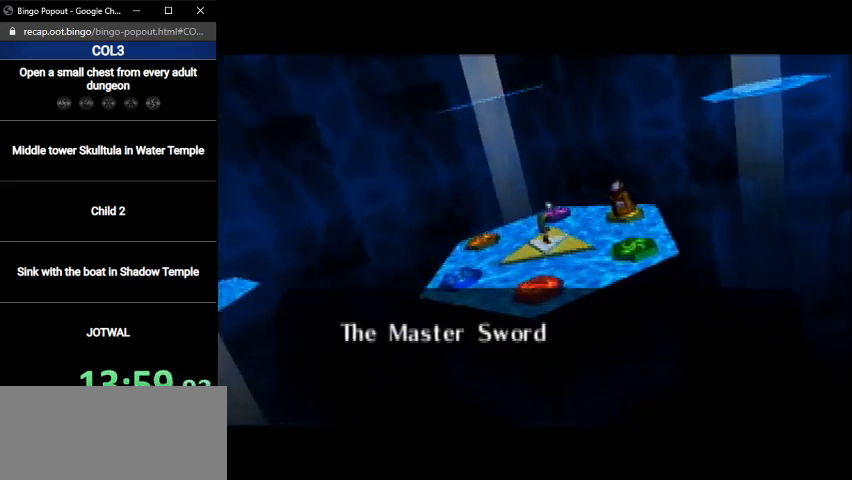
{"buttons": ["B"], "left_stick": "center", "right_stick": "center", "events": [[67, "A", "up"], [67, "B", "up"], [134, "A", "down"], [200, "A", "up"], [200, "B", "down"], [267, "B", "up"], [301, "A", "down"], [367, "A", "up"], [367, "B", "down"], [401, "B", "up"], [434, "A", "down"], [467, "A", "up"], [501, "B", "down"]]}
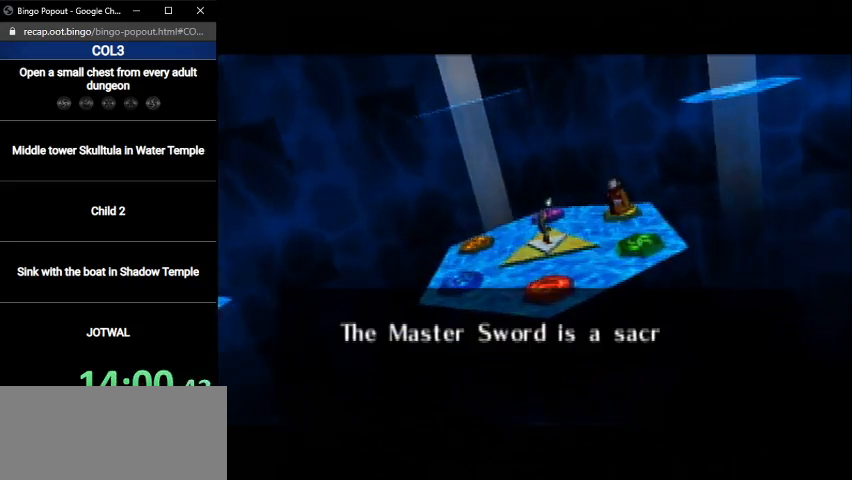
{"buttons": ["A", "B"], "left_stick": "center", "right_stick": "center", "events": [[66, "A", "down"], [66, "B", "up"], [133, "A", "up"], [200, "B", "down"], [233, "A", "down"], [267, "B", "up"], [300, "A", "up"], [367, "A", "down"], [367, "B", "down"], [400, "A", "up"], [400, "B", "up"], [500, "A", "down"], [500, "B", "down"]]}
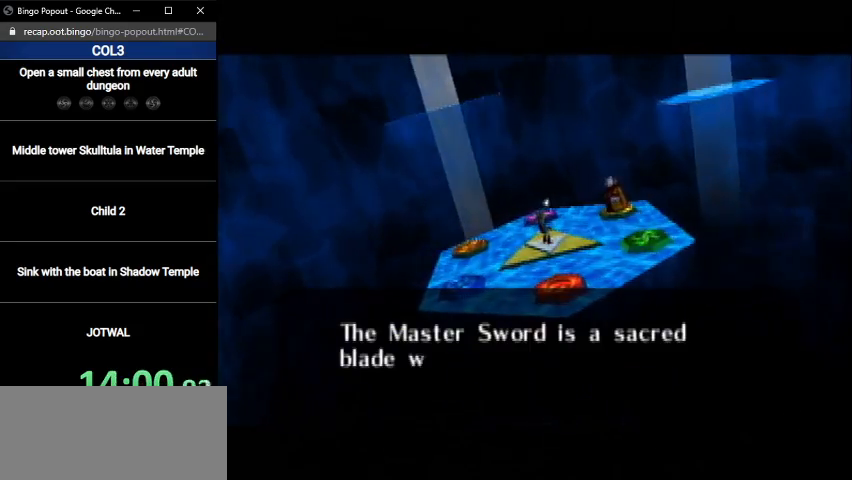
{"buttons": ["B"], "left_stick": "center", "right_stick": "center", "events": [[67, "A", "up"], [67, "B", "up"], [167, "A", "down"], [167, "B", "down"], [234, "A", "up"], [267, "B", "up"], [301, "A", "down"], [334, "B", "down"], [367, "A", "up"], [401, "B", "up"], [434, "A", "down"], [501, "A", "up"], [501, "B", "down"]]}
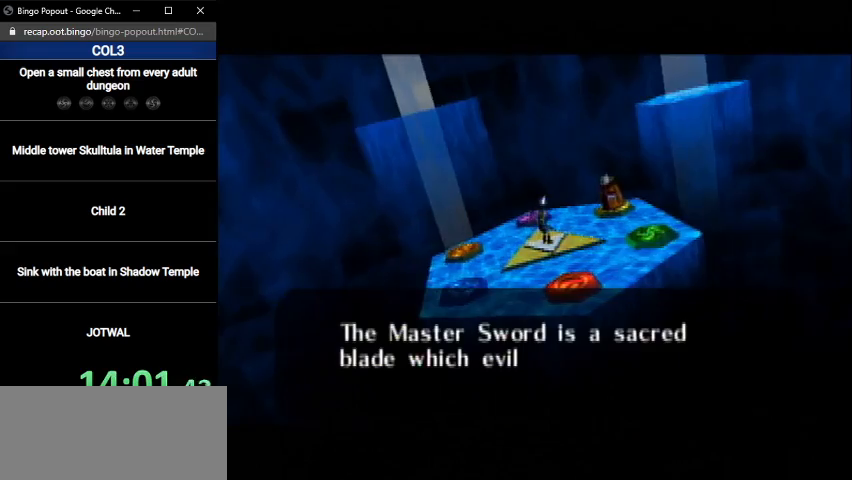
{"buttons": ["B"], "left_stick": "center", "right_stick": "center", "events": [[66, "B", "up"], [100, "A", "down"], [167, "A", "up"], [167, "B", "down"], [233, "B", "up"], [267, "A", "down"], [300, "A", "up"], [333, "B", "down"], [367, "A", "down"], [367, "B", "up"], [433, "A", "up"], [500, "B", "down"]]}
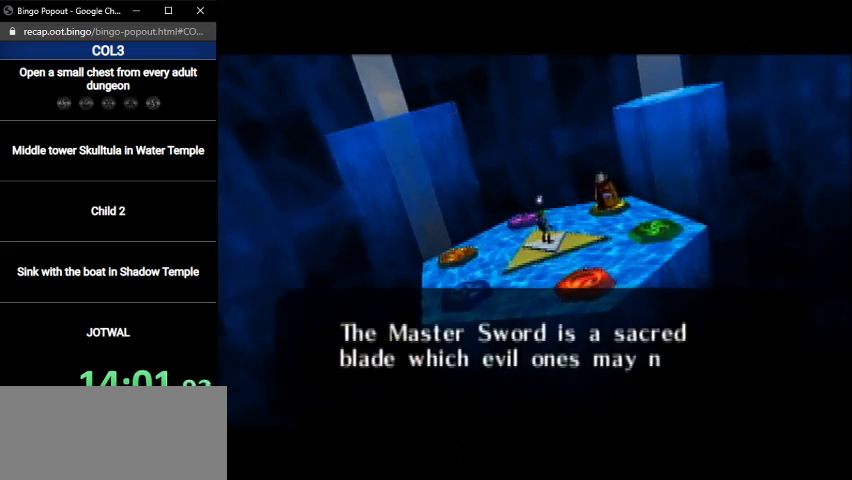
{"buttons": ["A", "B"], "left_stick": "center", "right_stick": "center", "events": [[34, "A", "down"], [34, "B", "up"], [100, "A", "up"], [167, "B", "down"], [200, "A", "down"], [234, "B", "up"], [267, "A", "up"], [334, "A", "down"], [334, "B", "down"], [367, "A", "up"], [401, "B", "up"], [467, "A", "down"], [467, "B", "down"]]}
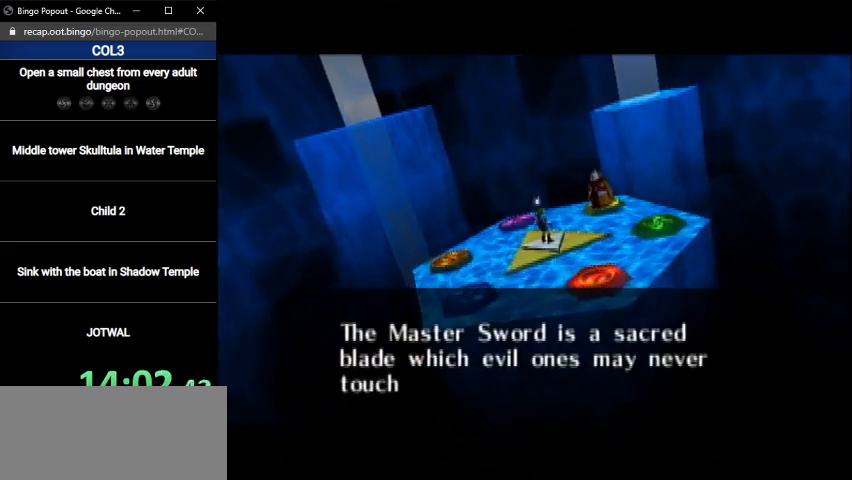
{"buttons": [], "left_stick": "center", "right_stick": "center", "events": [[33, "A", "up"], [33, "B", "up"], [133, "A", "down"], [133, "B", "down"], [200, "A", "up"], [200, "B", "up"], [300, "A", "down"], [300, "B", "down"], [333, "A", "up"], [333, "B", "up"], [400, "A", "down"], [433, "B", "down"], [467, "A", "up"], [500, "B", "up"]]}
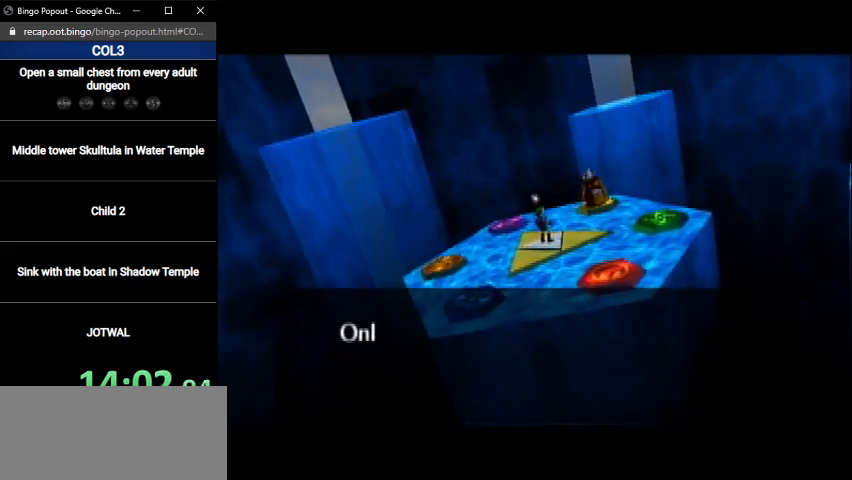
{"buttons": ["B"], "left_stick": "center", "right_stick": "center", "events": [[67, "A", "down"], [100, "B", "down"], [134, "A", "up"], [134, "B", "up"], [200, "A", "down"], [234, "B", "down"], [300, "A", "up"], [300, "B", "up"], [334, "A", "down"], [367, "A", "up"], [367, "B", "down"], [434, "A", "down"], [434, "B", "up"], [501, "A", "up"], [501, "B", "down"]]}
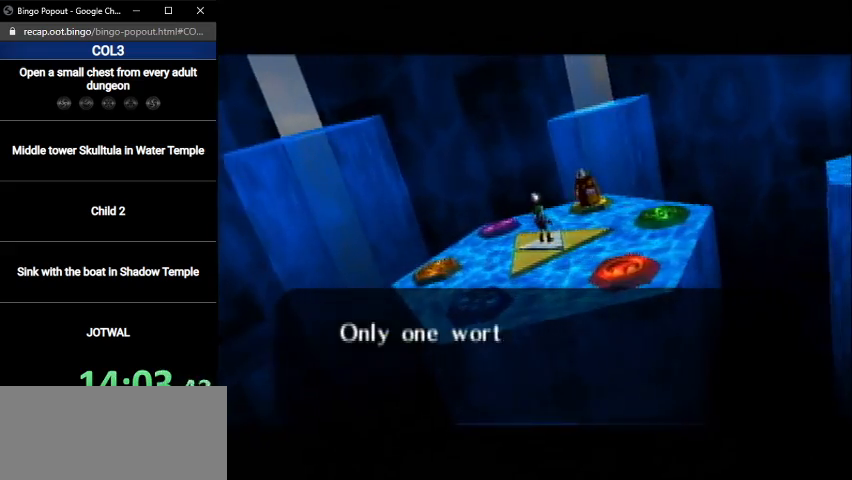
{"buttons": ["A"], "left_stick": "center", "right_stick": "center", "events": [[100, "A", "down"], [100, "B", "up"], [133, "A", "up"], [167, "B", "down"], [200, "B", "up"], [233, "A", "down"], [300, "A", "up"], [300, "B", "down"], [333, "B", "up"], [367, "A", "down"], [400, "A", "up"], [433, "B", "down"], [467, "B", "up"], [500, "A", "down"]]}
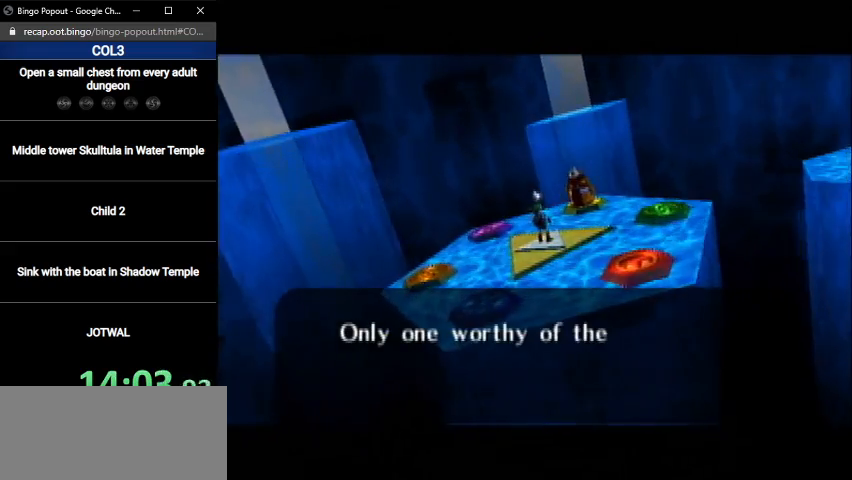
{"buttons": ["B"], "left_stick": "center", "right_stick": "center", "events": [[67, "A", "up"], [67, "B", "down"], [134, "B", "up"], [167, "A", "down"], [200, "A", "up"], [200, "B", "down"], [267, "A", "down"], [267, "B", "up"], [334, "A", "up"], [334, "B", "down"], [367, "B", "up"], [434, "A", "down"], [467, "A", "up"], [467, "B", "down"]]}
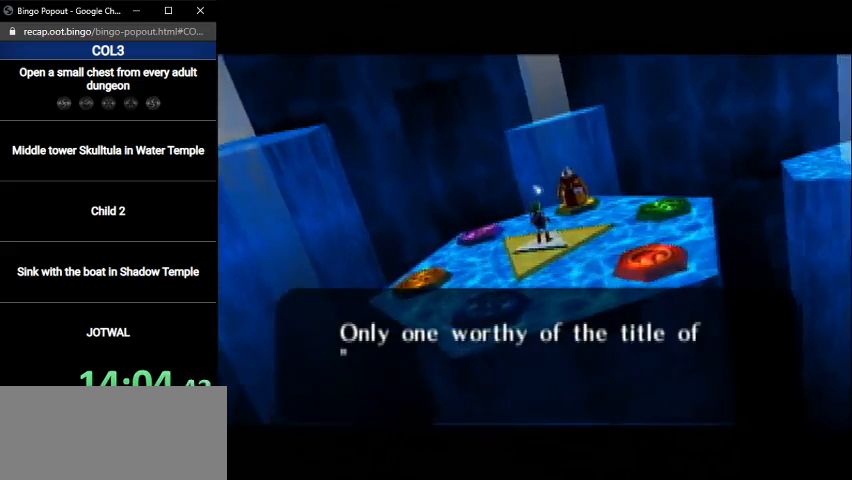
{"buttons": ["B"], "left_stick": "center", "right_stick": "center", "events": [[33, "B", "up"], [66, "A", "down"], [100, "A", "up"], [100, "B", "down"], [167, "B", "up"], [200, "A", "down"], [233, "B", "down"], [267, "A", "up"], [267, "B", "up"], [300, "A", "down"], [367, "A", "up"], [367, "B", "down"], [433, "B", "up"], [467, "A", "down"], [500, "A", "up"], [500, "B", "down"]]}
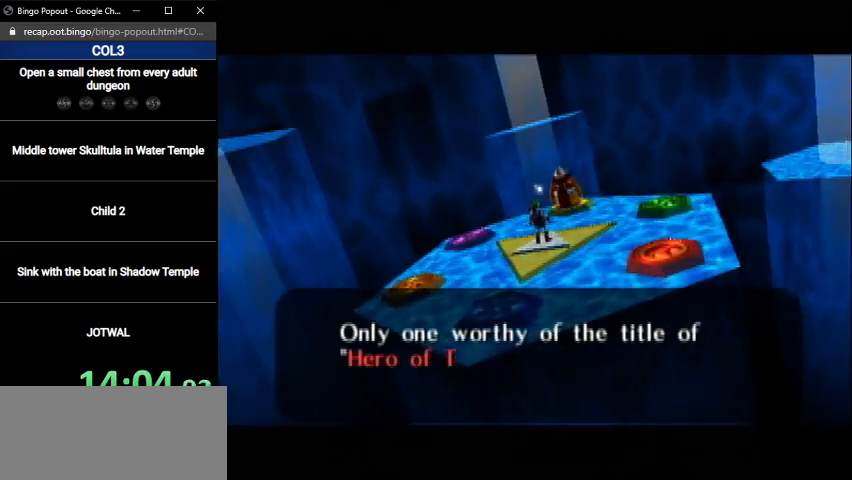
{"buttons": ["A"], "left_stick": "center", "right_stick": "center", "events": [[67, "B", "up"], [134, "B", "down"], [200, "B", "up"], [300, "B", "down"], [334, "B", "up"], [367, "A", "down"], [401, "B", "down"], [434, "A", "up"], [467, "B", "up"], [501, "A", "down"]]}
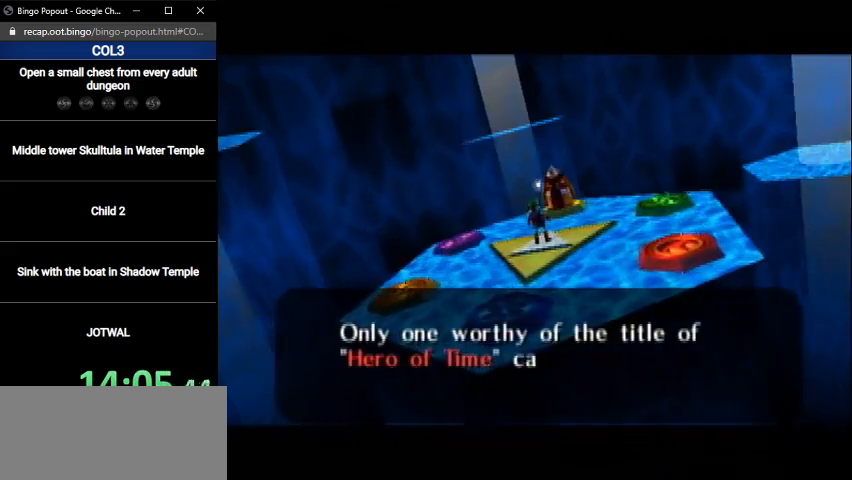
{"buttons": ["B"], "left_stick": "center", "right_stick": "center", "events": [[66, "A", "up"], [66, "B", "down"], [133, "B", "up"], [167, "A", "down"], [200, "A", "up"], [200, "B", "down"], [267, "B", "up"], [300, "A", "down"], [333, "A", "up"], [333, "B", "down"], [367, "B", "up"], [400, "A", "down"], [467, "A", "up"], [467, "B", "down"]]}
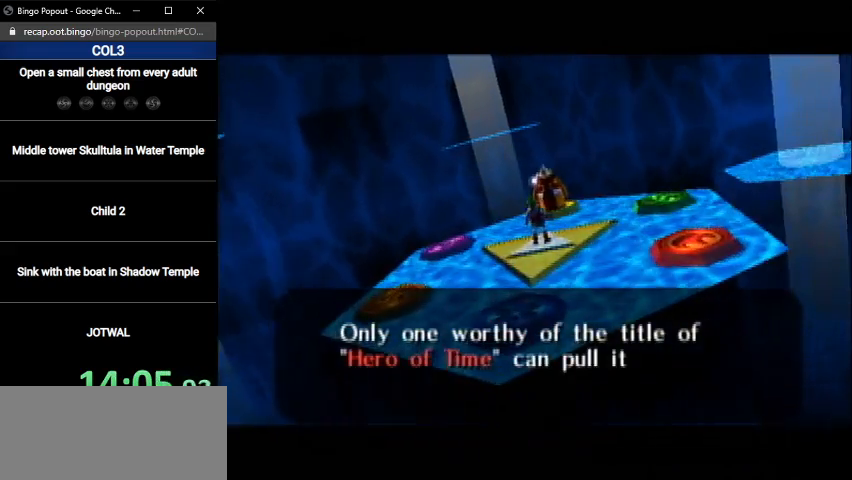
{"buttons": ["A"], "left_stick": "center", "right_stick": "center", "events": [[34, "B", "up"], [67, "A", "down"], [100, "A", "up"], [134, "B", "down"], [200, "A", "down"], [200, "B", "up"], [234, "A", "up"], [234, "B", "down"], [301, "B", "up"], [334, "A", "down"], [401, "A", "up"], [401, "B", "down"], [434, "B", "up"], [467, "A", "down"]]}
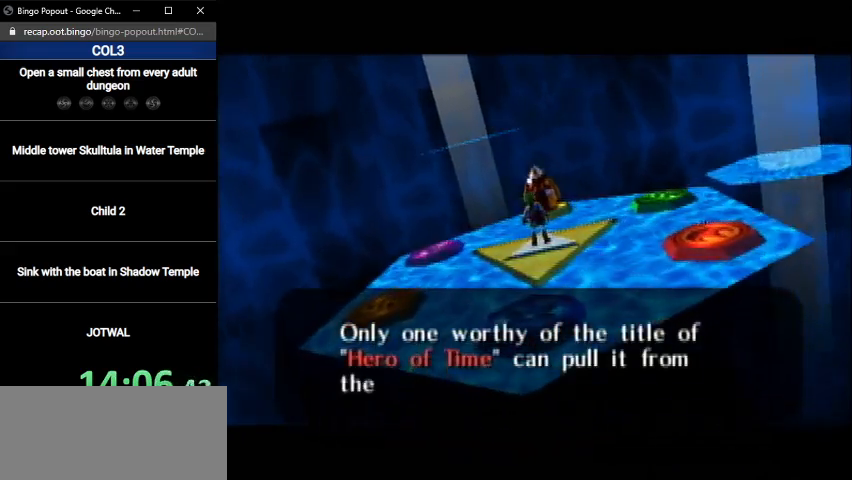
{"buttons": [], "left_stick": "center", "right_stick": "center", "events": [[33, "A", "up"], [33, "B", "down"], [100, "B", "up"], [133, "A", "down"], [200, "A", "up"], [200, "B", "down"], [233, "B", "up"], [267, "A", "down"], [333, "A", "up"], [333, "B", "down"], [367, "B", "up"], [400, "A", "down"], [467, "A", "up"], [467, "B", "down"], [500, "B", "up"]]}
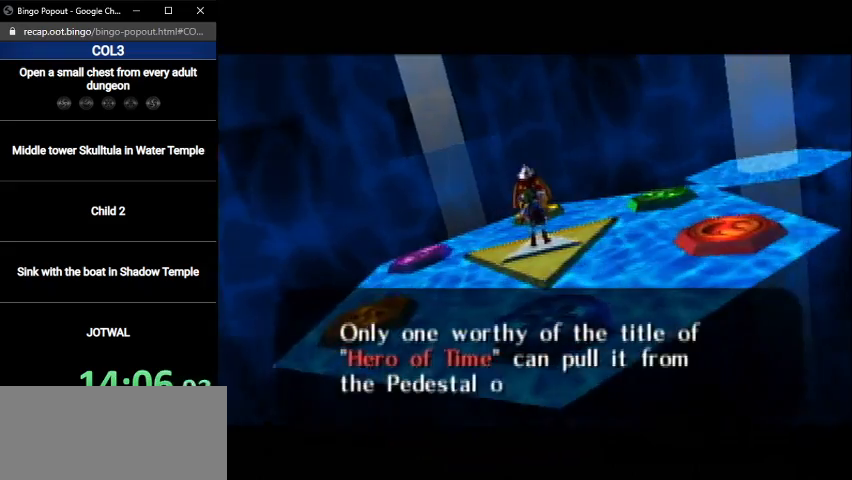
{"buttons": ["A"], "left_stick": "center", "right_stick": "center", "events": [[34, "A", "down"], [100, "A", "up"], [100, "B", "down"], [167, "B", "up"], [200, "A", "down"], [234, "A", "up"], [234, "B", "down"], [300, "A", "down"], [300, "B", "up"], [334, "A", "up"], [367, "B", "down"], [401, "B", "up"], [467, "A", "down"]]}
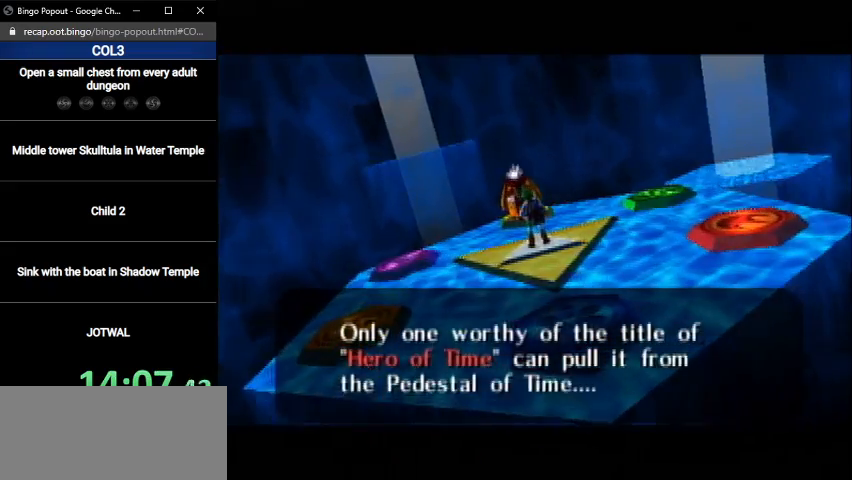
{"buttons": ["A"], "left_stick": "center", "right_stick": "center", "events": [[33, "A", "up"], [33, "B", "down"], [66, "B", "up"], [100, "A", "down"], [133, "A", "up"], [167, "B", "down"], [200, "B", "up"], [267, "B", "down"], [333, "B", "up"], [400, "B", "down"], [433, "B", "up"], [500, "A", "down"]]}
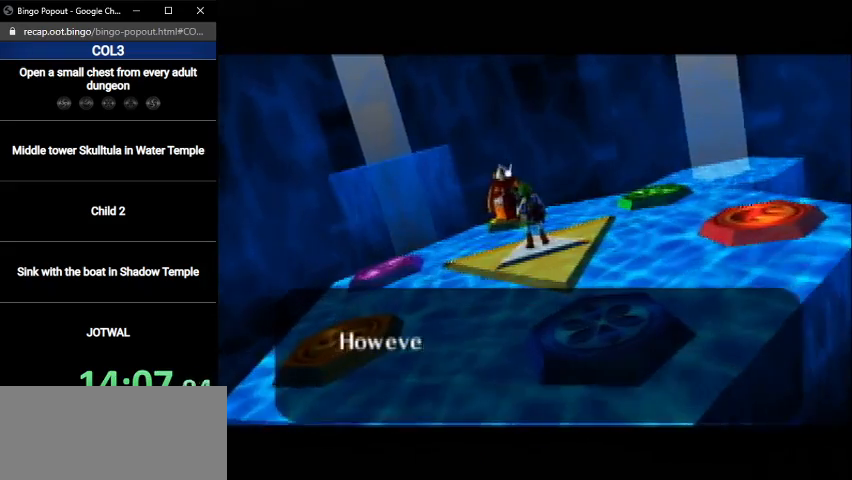
{"buttons": ["B"], "left_stick": "center", "right_stick": "center", "events": [[34, "A", "up"], [34, "B", "down"], [100, "B", "up"], [134, "A", "down"], [167, "A", "up"], [200, "B", "down"], [234, "B", "up"], [267, "A", "down"], [301, "A", "up"], [301, "B", "down"], [367, "B", "up"], [401, "A", "down"], [434, "A", "up"], [434, "B", "down"]]}
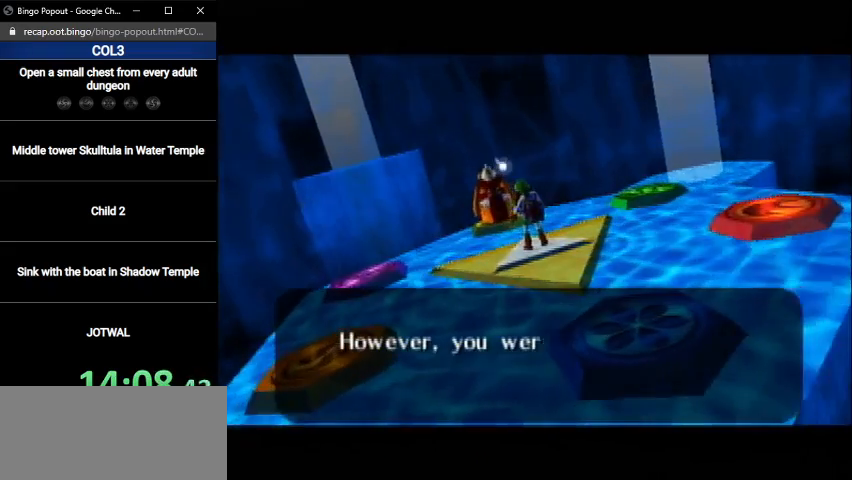
{"buttons": [], "left_stick": "center", "right_stick": "center", "events": [[33, "A", "down"], [33, "B", "up"], [100, "A", "up"], [100, "B", "down"], [167, "A", "down"], [167, "B", "up"], [233, "A", "up"], [233, "B", "down"], [267, "B", "up"], [300, "A", "down"], [333, "A", "up"], [367, "B", "down"], [433, "A", "down"], [433, "B", "up"], [500, "A", "up"]]}
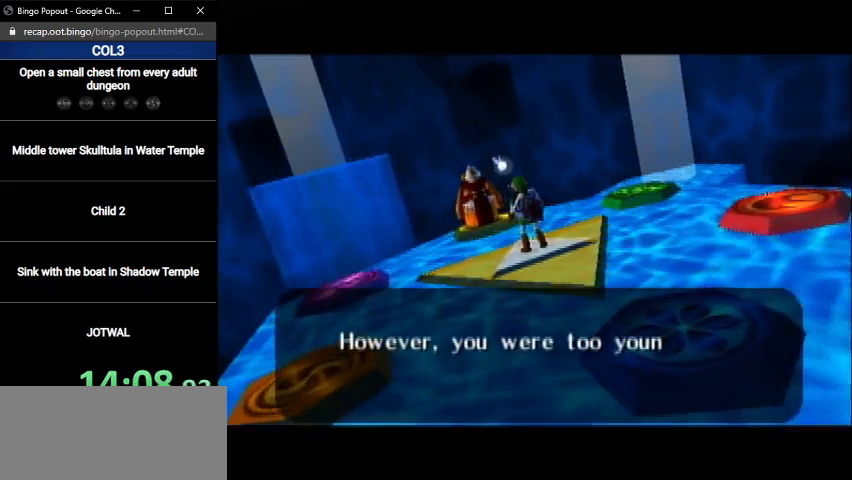
{"buttons": [], "left_stick": "center", "right_stick": "center", "events": [[34, "B", "down"], [100, "B", "up"], [167, "A", "down"], [167, "B", "down"], [267, "A", "up"], [267, "B", "up"], [300, "A", "down"], [300, "B", "down"], [334, "B", "up"], [367, "A", "up"], [434, "A", "down"], [434, "B", "down"], [501, "A", "up"], [501, "B", "up"]]}
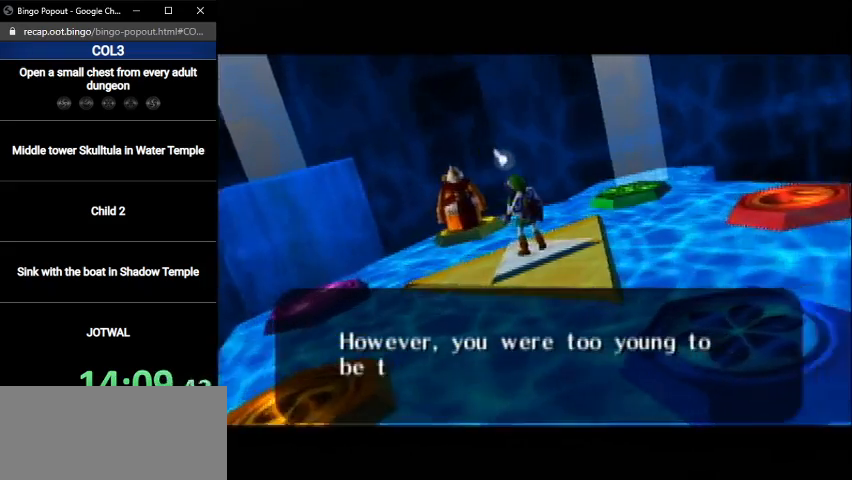
{"buttons": ["A"], "left_stick": "center", "right_stick": "center", "events": [[100, "A", "down"], [100, "B", "down"], [133, "A", "up"], [167, "B", "up"], [200, "A", "down"], [267, "A", "up"], [267, "B", "down"], [333, "A", "down"], [333, "B", "up"], [400, "A", "up"], [400, "B", "down"], [500, "A", "down"], [500, "B", "up"]]}
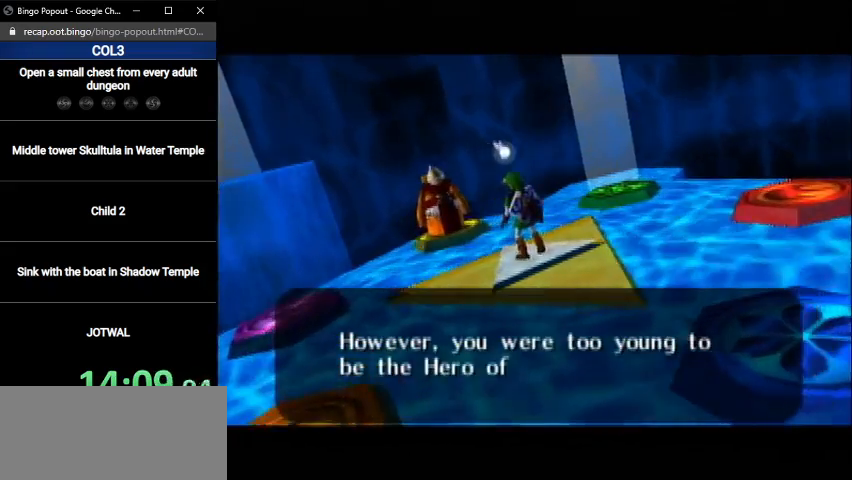
{"buttons": [], "left_stick": "center", "right_stick": "center", "events": [[67, "A", "up"], [67, "B", "down"], [134, "A", "down"], [134, "B", "up"], [200, "A", "up"], [234, "B", "down"], [267, "A", "down"], [301, "B", "up"], [334, "A", "up"], [367, "A", "down"], [401, "B", "down"], [434, "A", "up"], [434, "B", "up"]]}
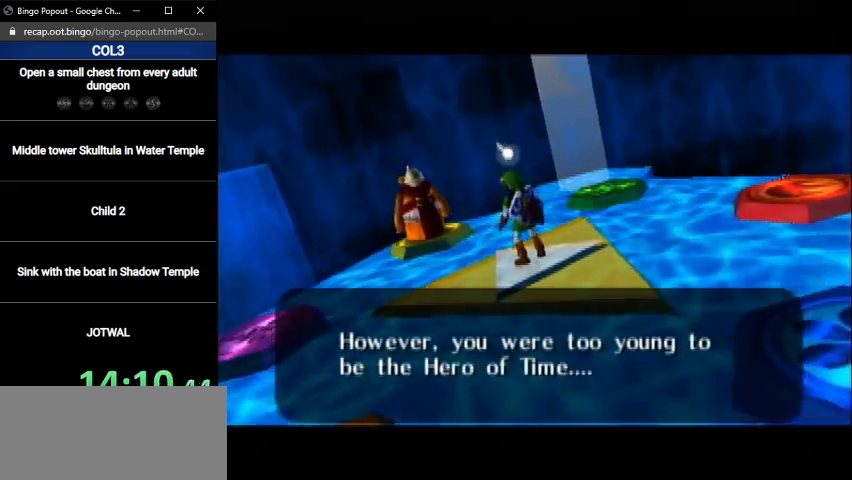
{"buttons": ["B"], "left_stick": "center", "right_stick": "center", "events": [[33, "A", "down"], [66, "A", "up"], [66, "B", "down"], [100, "B", "up"], [133, "A", "down"], [233, "A", "up"], [267, "A", "down"], [333, "A", "up"], [333, "B", "down"], [400, "A", "down"], [400, "B", "up"], [500, "A", "up"], [500, "B", "down"]]}
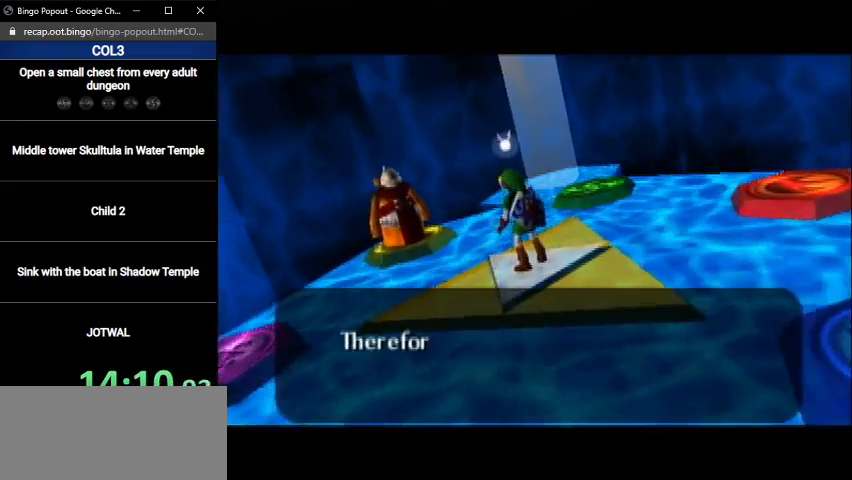
{"buttons": ["B"], "left_stick": "center", "right_stick": "center", "events": [[67, "A", "down"], [67, "B", "up"], [167, "A", "up"], [167, "B", "down"], [200, "A", "down"], [234, "B", "up"], [267, "A", "up"], [334, "B", "down"], [367, "A", "down"], [367, "B", "up"], [434, "A", "up"], [501, "B", "down"]]}
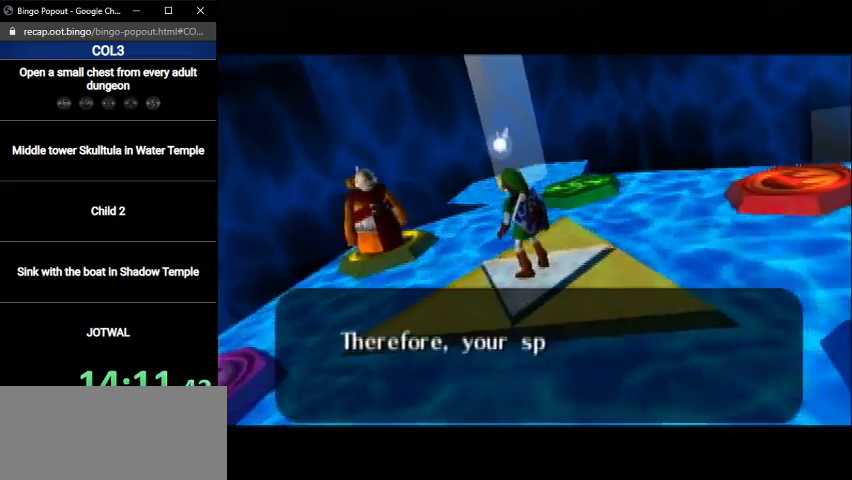
{"buttons": ["B"], "left_stick": "center", "right_stick": "center", "events": [[33, "A", "down"], [33, "B", "up"], [66, "A", "up"], [133, "B", "down"], [167, "A", "down"], [167, "B", "up"], [200, "A", "up"], [300, "A", "down"], [300, "B", "down"], [333, "A", "up"], [333, "B", "up"], [433, "A", "down"], [433, "B", "down"], [500, "A", "up"]]}
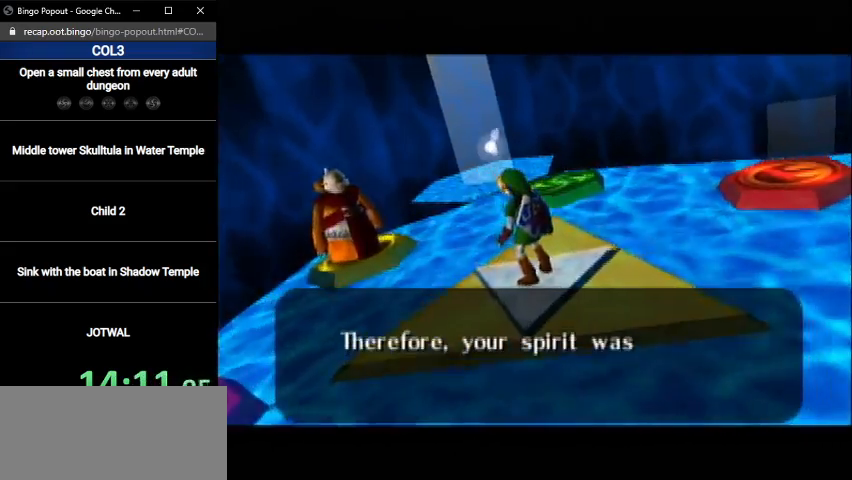
{"buttons": ["B"], "left_stick": "center", "right_stick": "center", "events": [[34, "B", "up"], [67, "A", "down"], [100, "B", "down"], [134, "A", "up"], [167, "B", "up"], [200, "A", "down"], [234, "B", "down"], [267, "A", "up"], [334, "A", "down"], [334, "B", "up"], [401, "A", "up"], [401, "B", "down"]]}
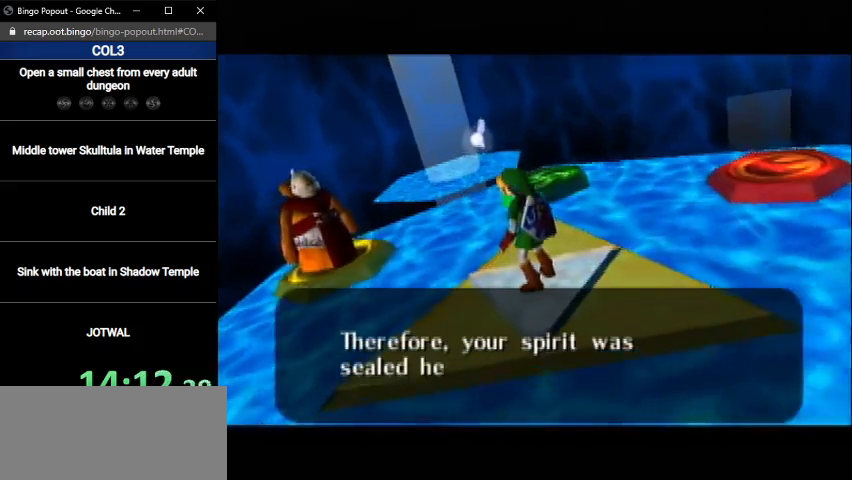
{"buttons": ["A", "B"], "left_stick": "center", "right_stick": "center", "events": [[34, "A", "down"], [34, "B", "up"], [100, "A", "up"], [134, "B", "down"], [167, "A", "down"], [201, "B", "up"], [234, "A", "up"], [301, "B", "down"], [334, "A", "down"], [367, "B", "up"], [401, "A", "up"], [501, "A", "down"], [501, "B", "down"]]}
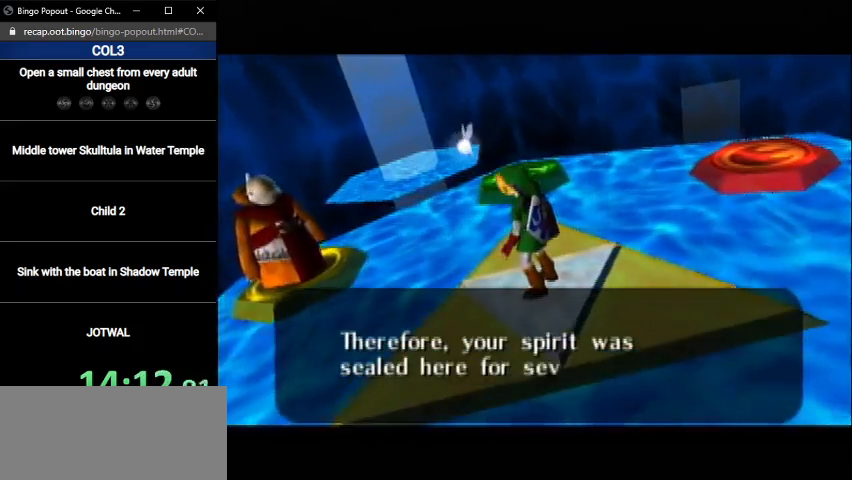
{"buttons": ["A"], "left_stick": "center", "right_stick": "center", "events": [[67, "A", "up"], [67, "B", "up"], [200, "B", "down"], [233, "B", "up"], [300, "A", "down"], [333, "B", "down"], [367, "A", "up"], [434, "B", "up"], [467, "A", "down"]]}